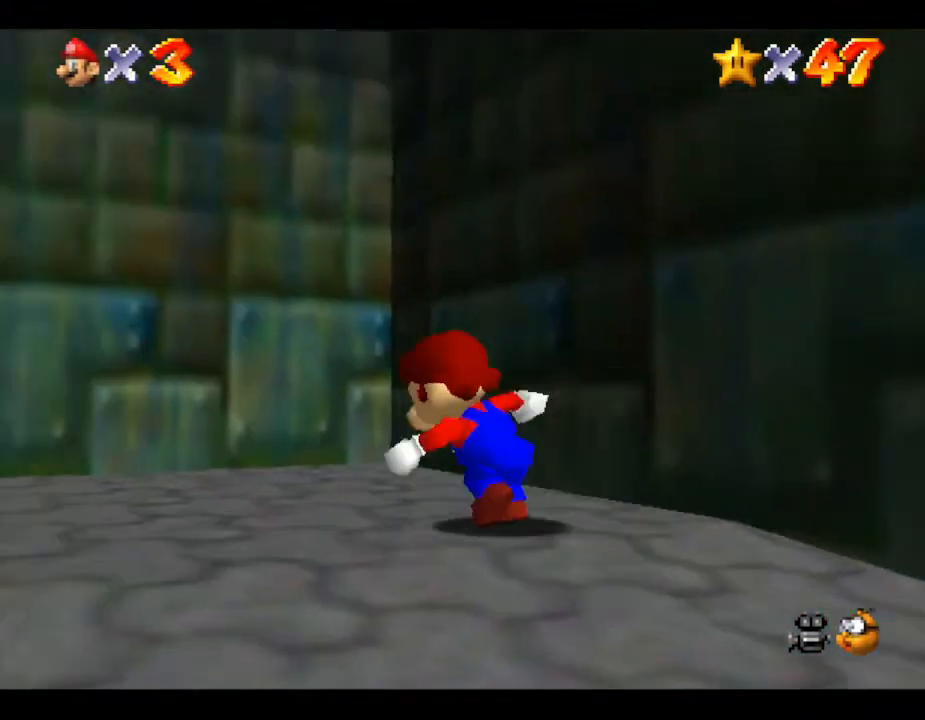
Gameplay with a controller (Nintendo layout); each line is a JSON object with the inputs held at the frame after it. "events" lists button and stick changes between this image and that frame as [ms after this image, input, new state], when the widget could be followed in between. Not read: L3 R3.
{"buttons": ["B"], "left_stick": "up", "events": [[83, "left_stick", "up"], [267, "left_stick", "up-left"], [283, "A", "up"], [500, "B", "down"], [500, "left_stick", "up"]]}
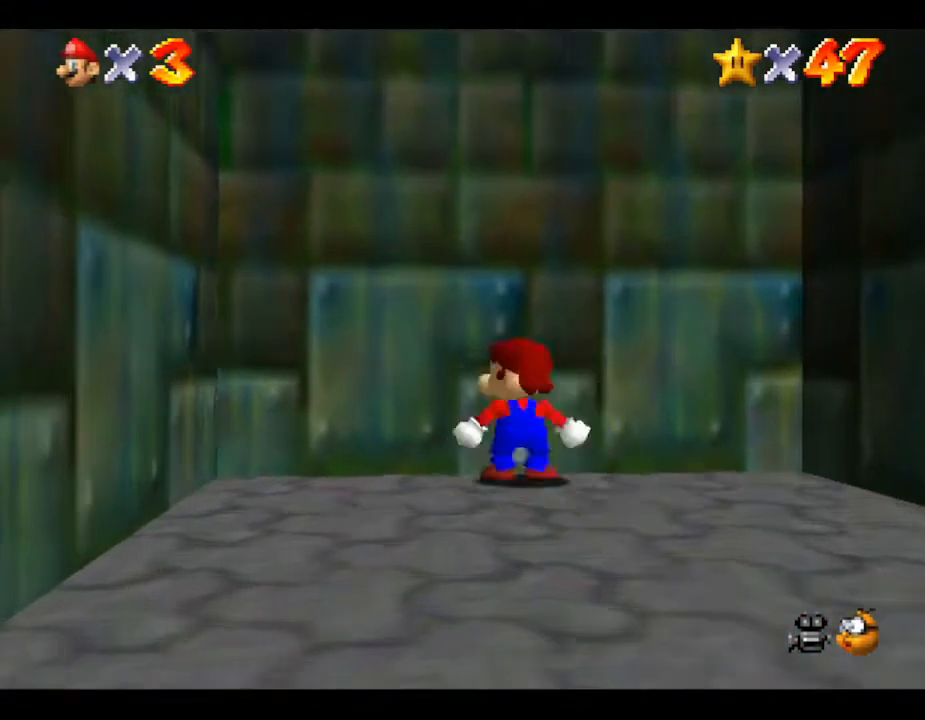
{"buttons": [], "left_stick": "down", "events": [[217, "left_stick", "left"], [283, "left_stick", "down-right"], [350, "B", "up"], [383, "left_stick", "down"]]}
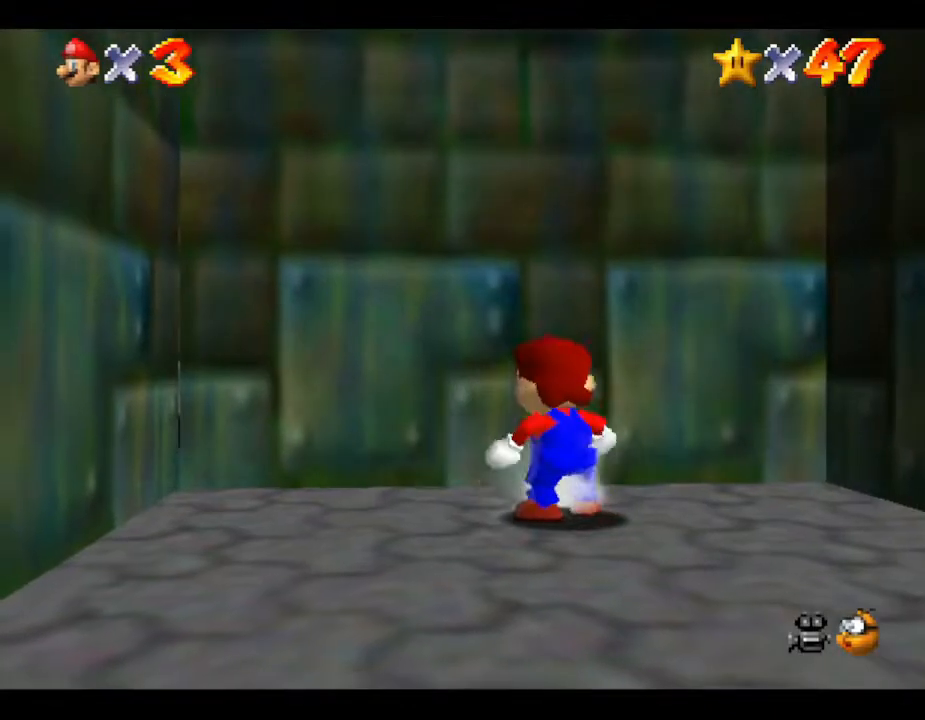
{"buttons": [], "left_stick": "down", "events": []}
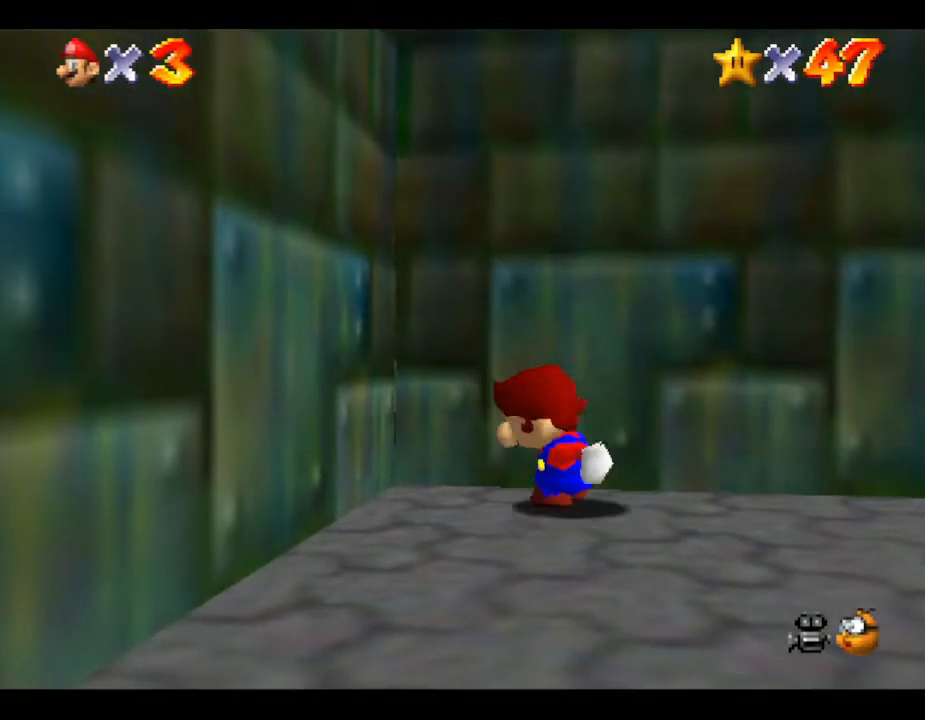
{"buttons": [], "left_stick": "up", "events": [[400, "left_stick", "up"]]}
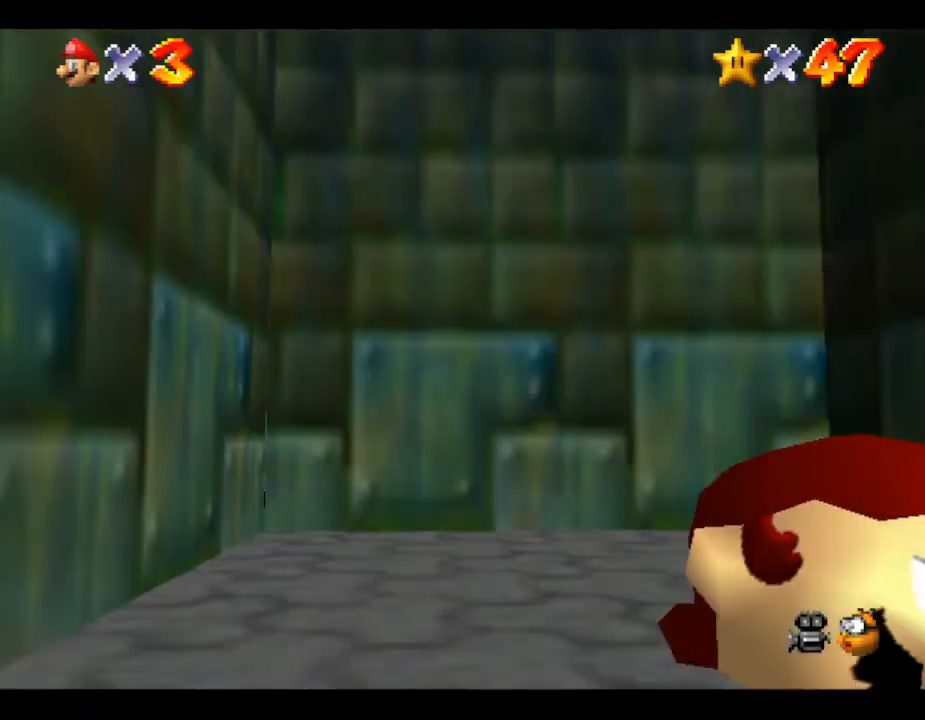
{"buttons": ["A"], "left_stick": "up-left", "events": [[17, "A", "down"], [350, "left_stick", "up-left"]]}
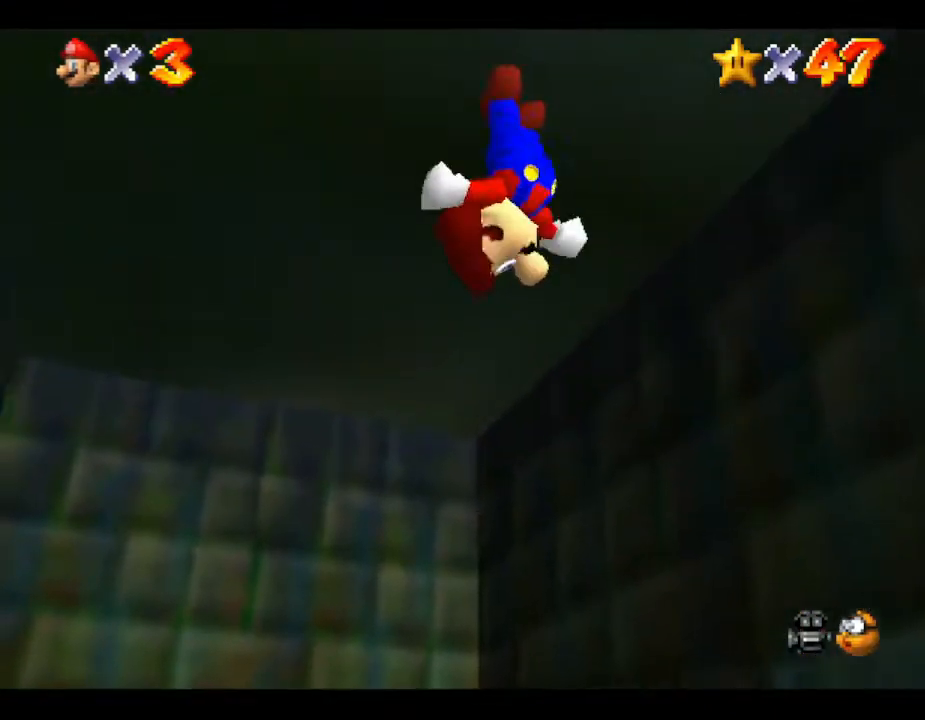
{"buttons": [], "left_stick": "up-left", "events": [[400, "A", "up"]]}
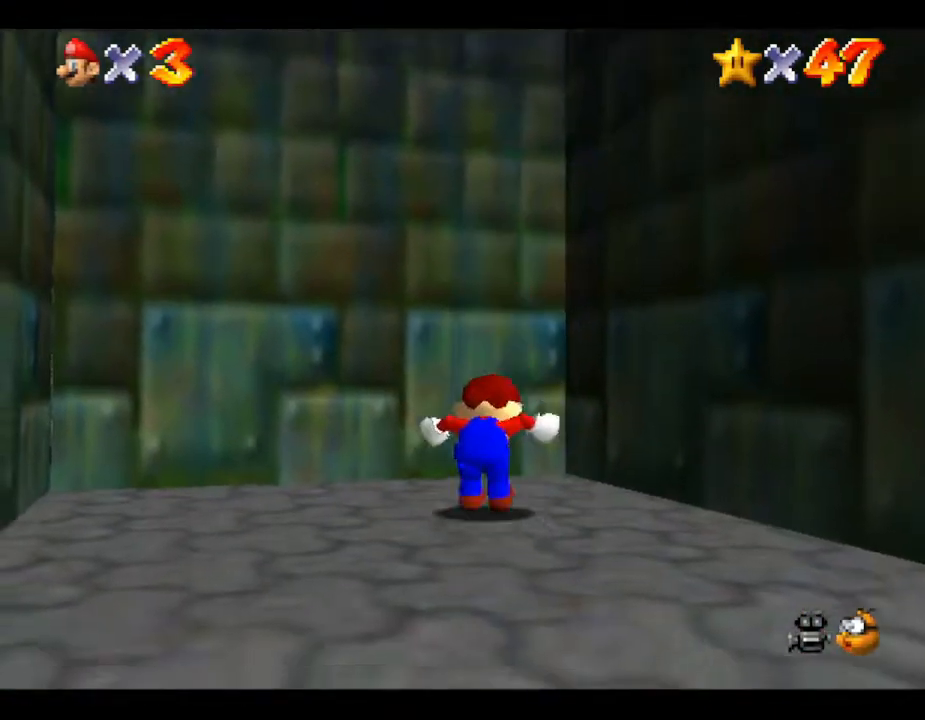
{"buttons": [], "left_stick": "down", "events": [[250, "left_stick", "down-left"], [333, "left_stick", "down"]]}
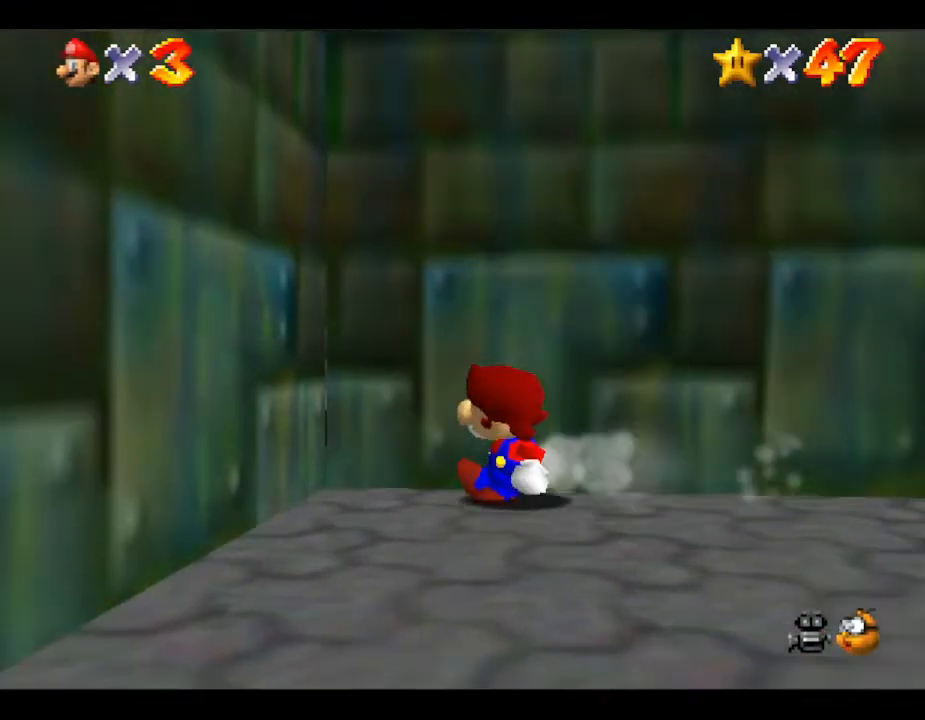
{"buttons": ["A"], "left_stick": "down", "events": [[283, "A", "down"]]}
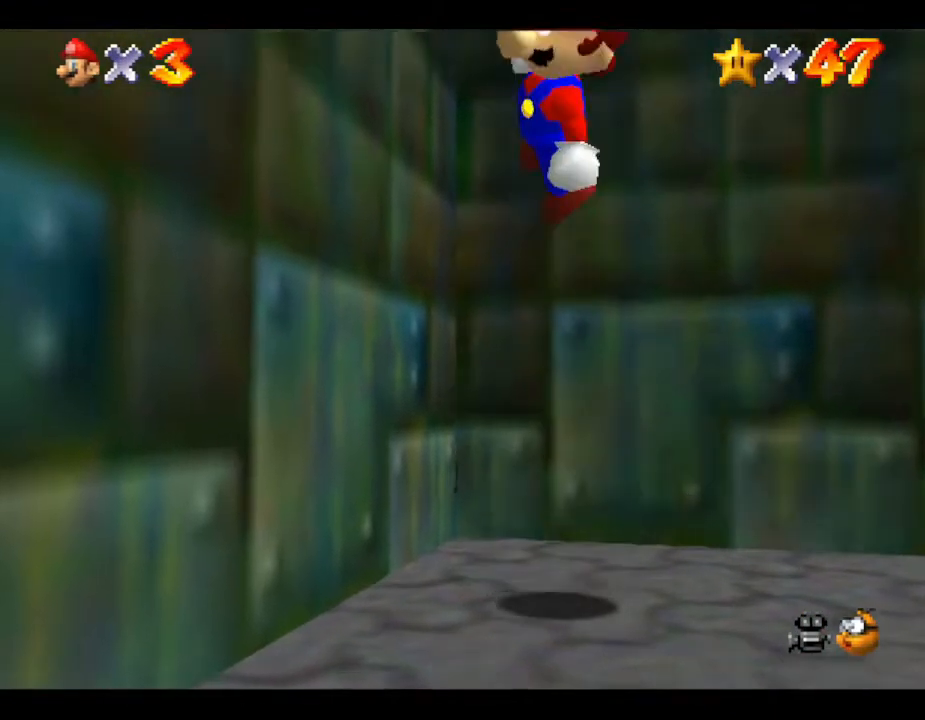
{"buttons": ["A"], "left_stick": "up", "events": [[67, "left_stick", "up"]]}
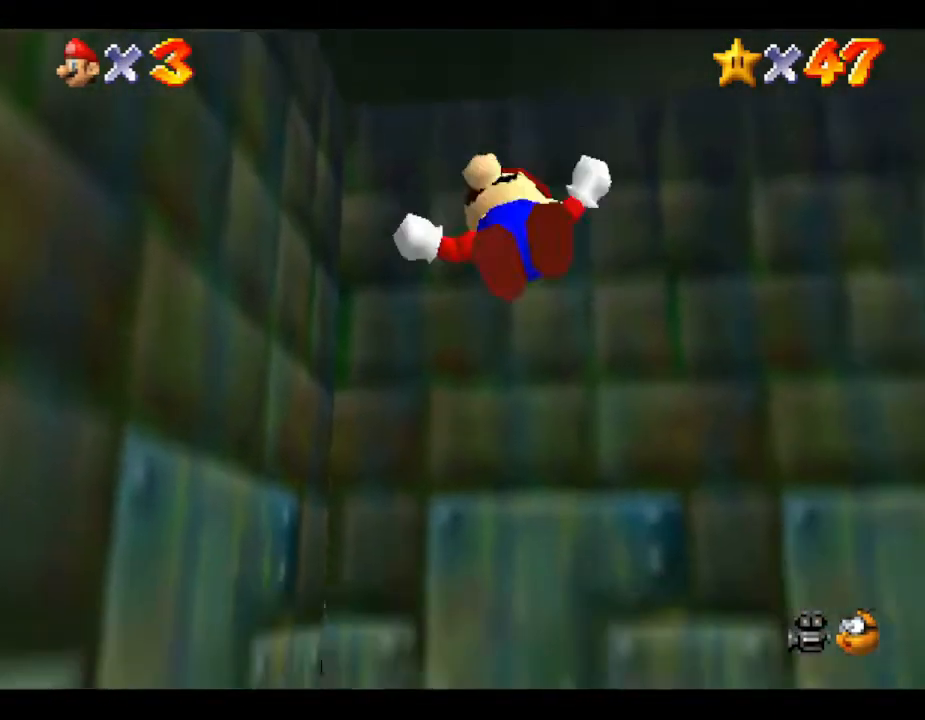
{"buttons": ["A"], "left_stick": "up", "events": [[100, "A", "up"], [167, "A", "down"], [317, "A", "up"], [350, "A", "down"]]}
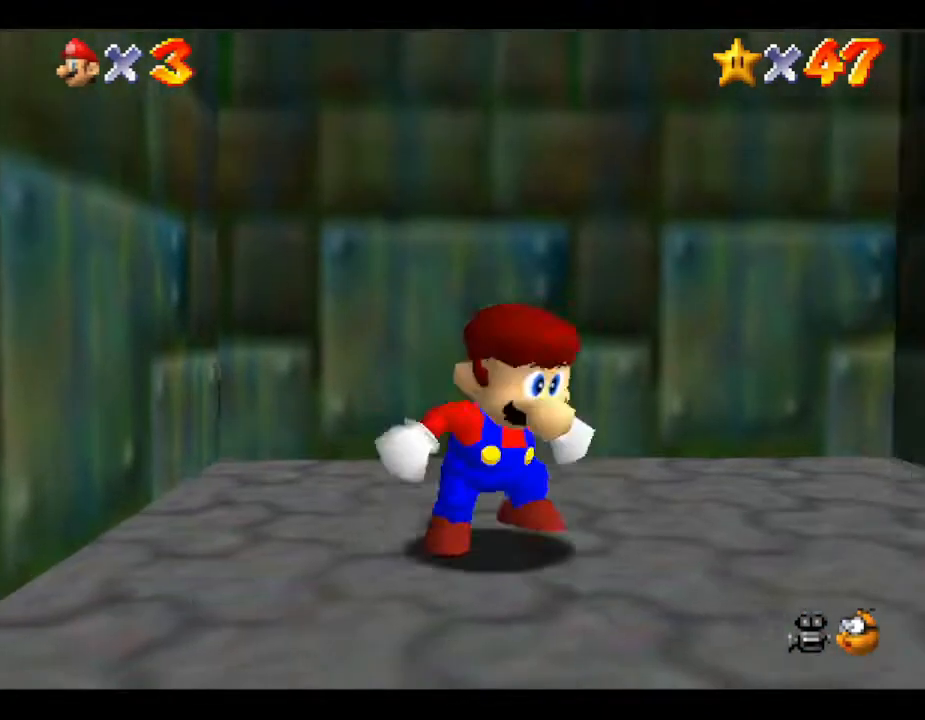
{"buttons": [], "left_stick": "up-left", "events": [[33, "A", "up"], [100, "A", "down"], [183, "A", "up"], [283, "B", "down"], [317, "A", "down"], [317, "left_stick", "up-left"], [500, "A", "up"], [500, "B", "up"]]}
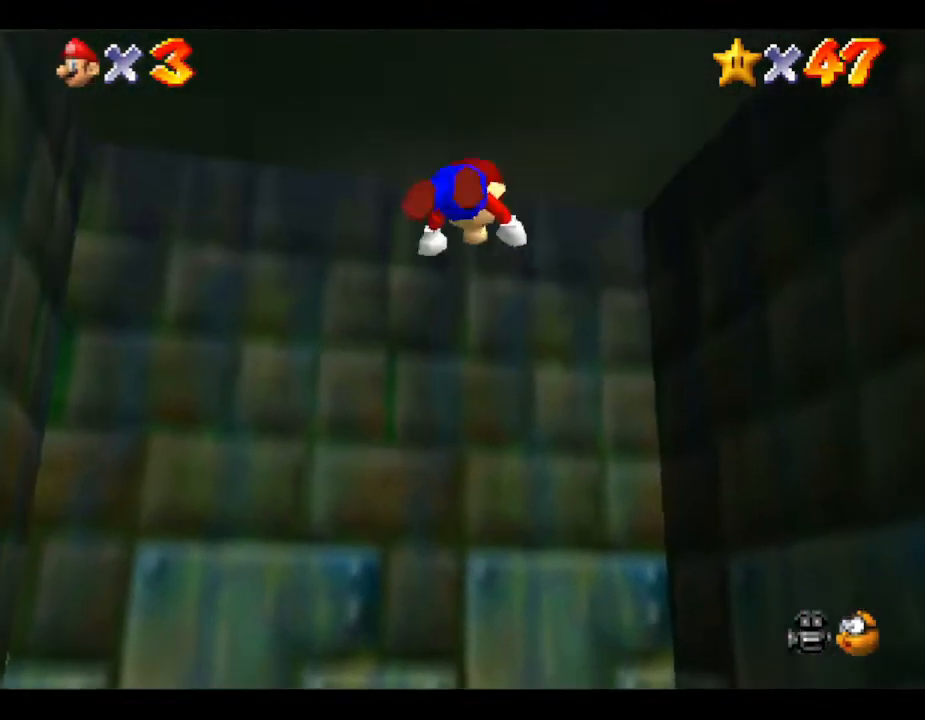
{"buttons": ["A", "B"], "left_stick": "up-left", "events": [[50, "B", "down"], [117, "A", "down"], [300, "A", "up"], [367, "A", "down"]]}
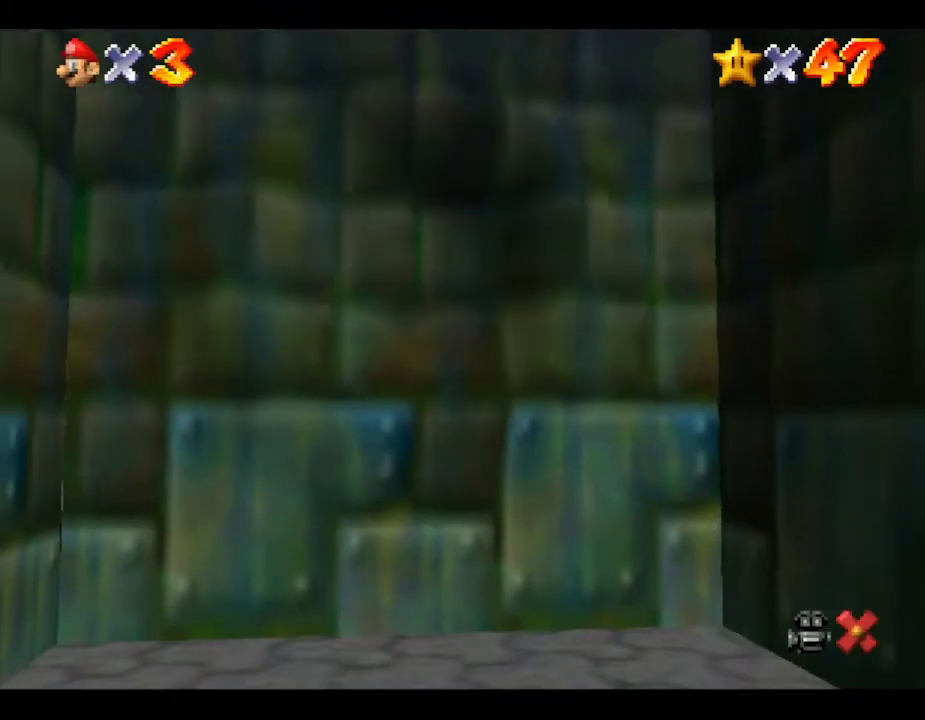
{"buttons": [], "left_stick": "center", "events": [[17, "A", "up"], [17, "B", "up"], [217, "left_stick", "center"]]}
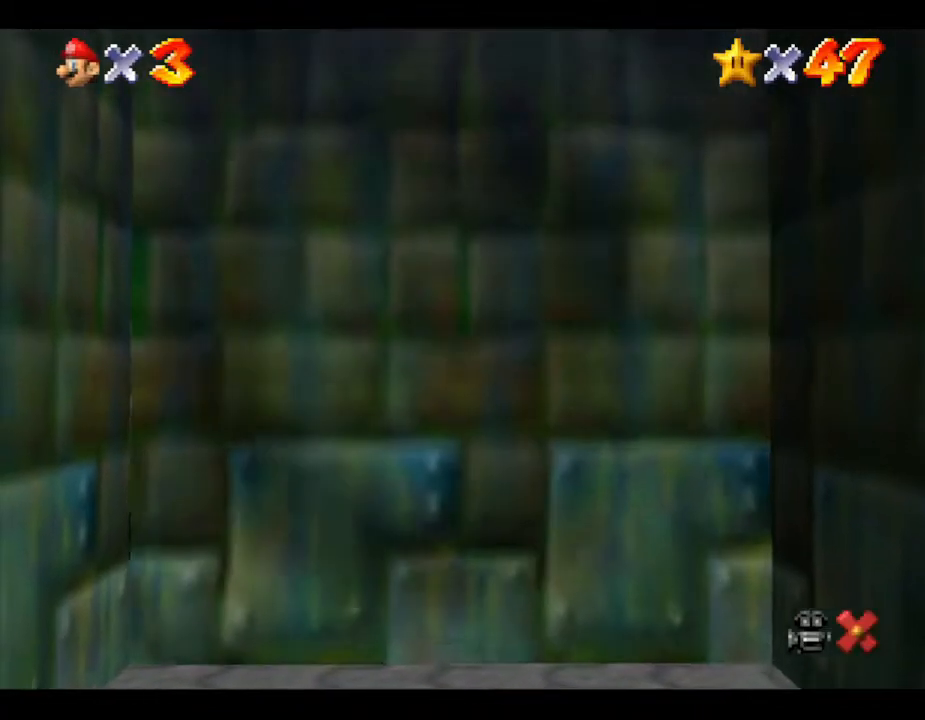
{"buttons": [], "left_stick": "center", "events": []}
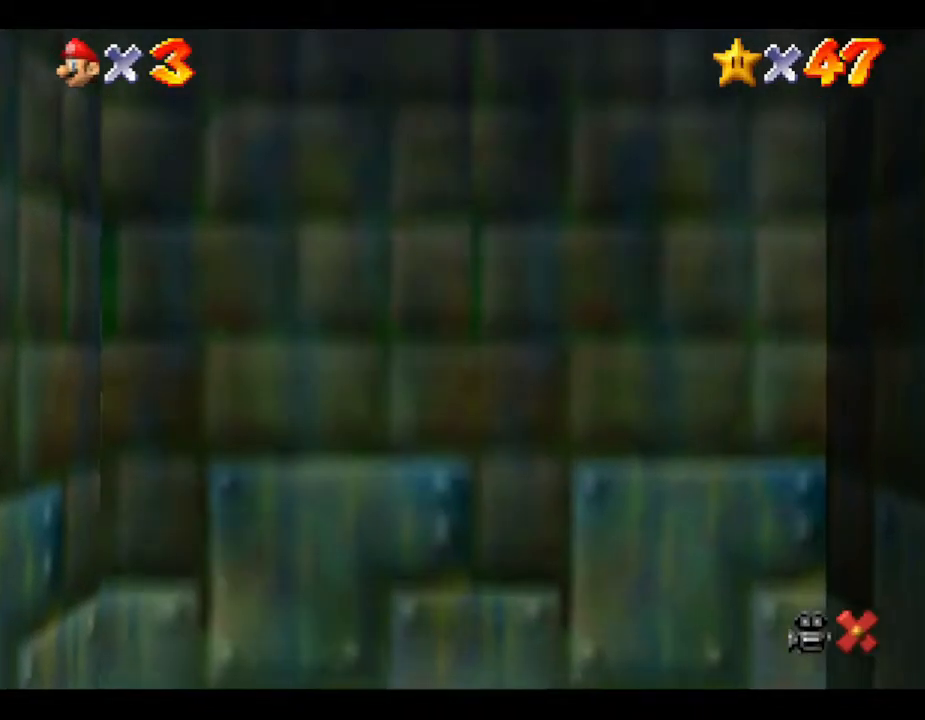
{"buttons": [], "left_stick": "center", "events": []}
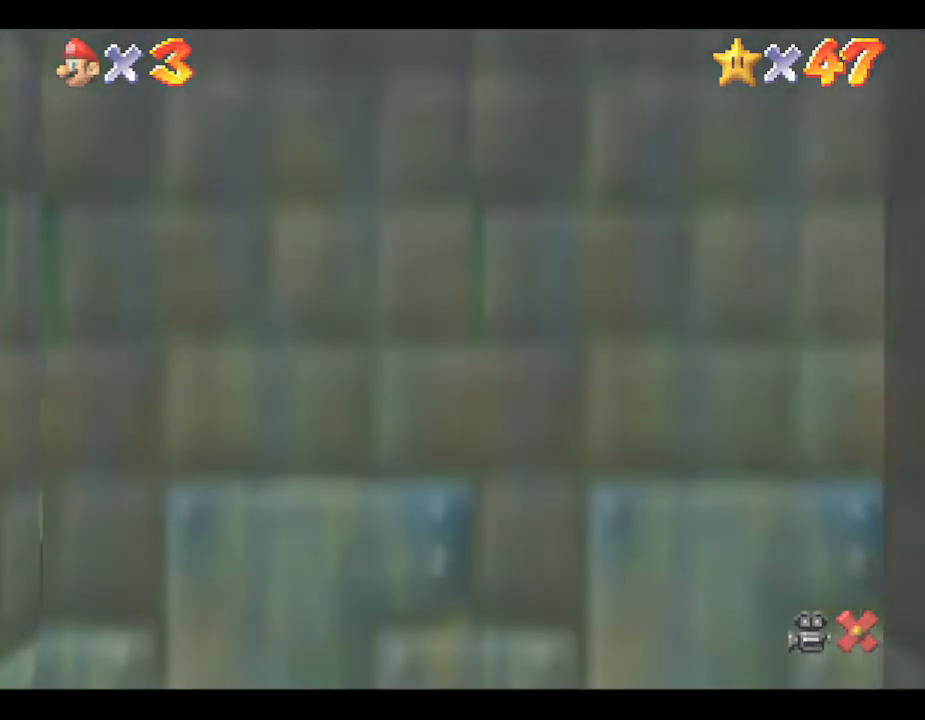
{"buttons": [], "left_stick": "center", "events": []}
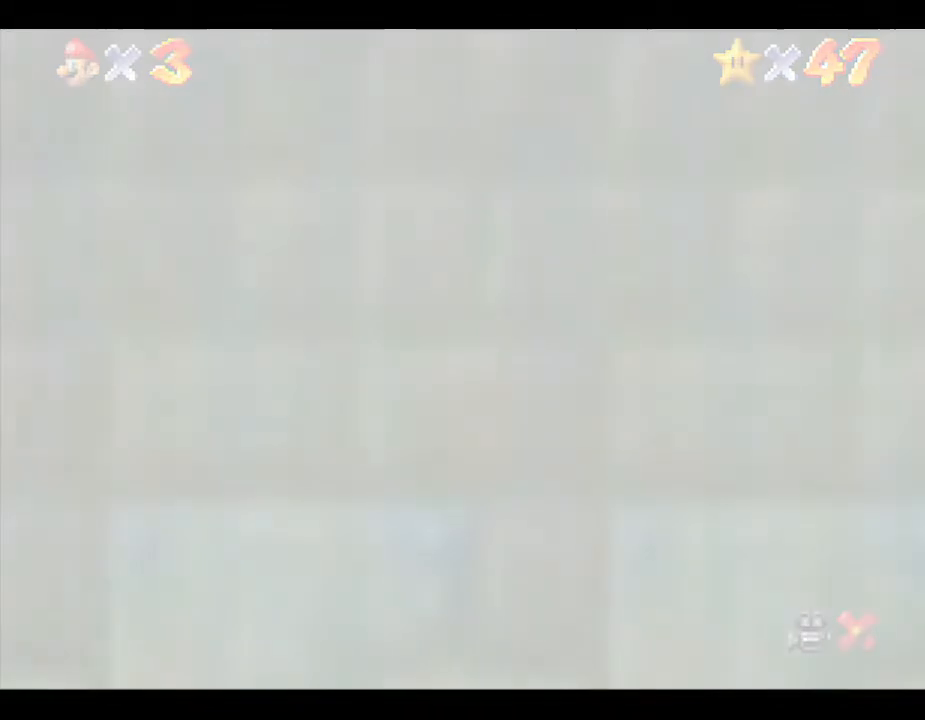
{"buttons": [], "left_stick": "center", "events": []}
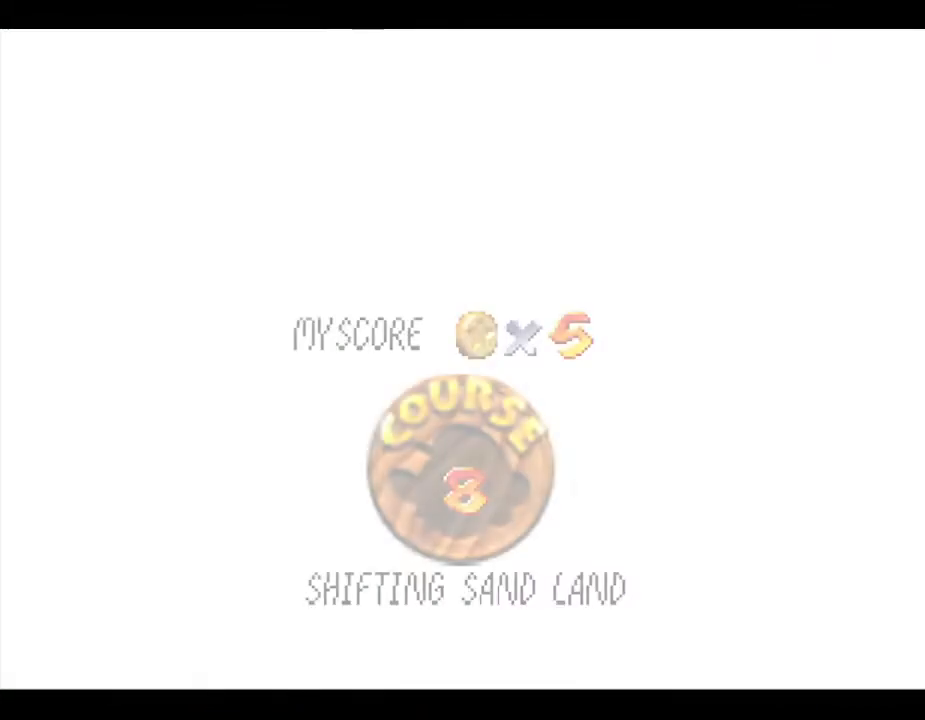
{"buttons": [], "left_stick": "center", "events": []}
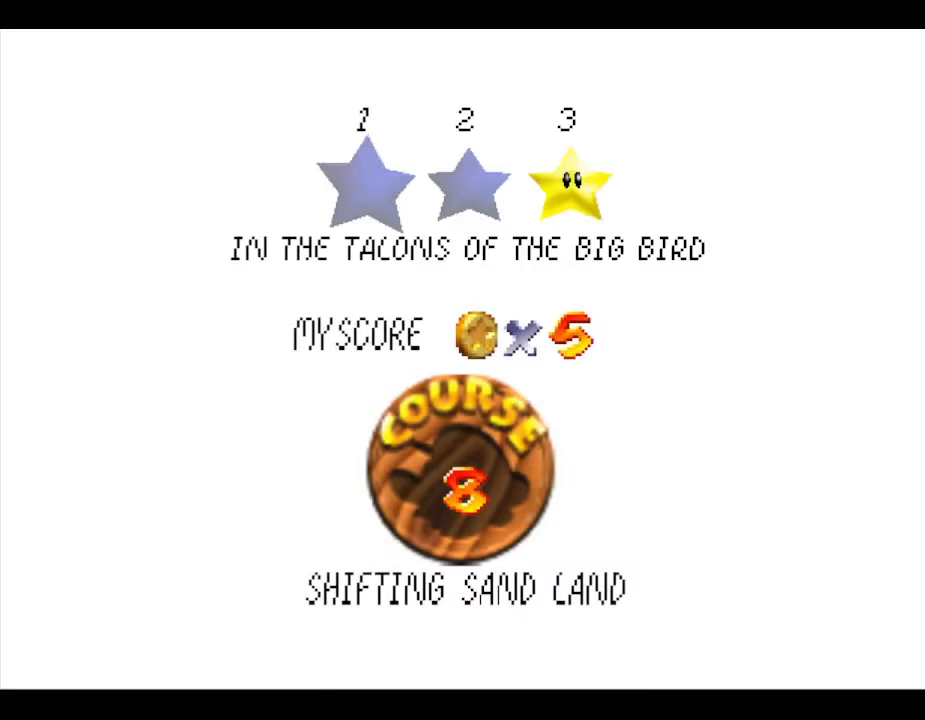
{"buttons": ["B"], "left_stick": "center", "events": [[317, "B", "down"]]}
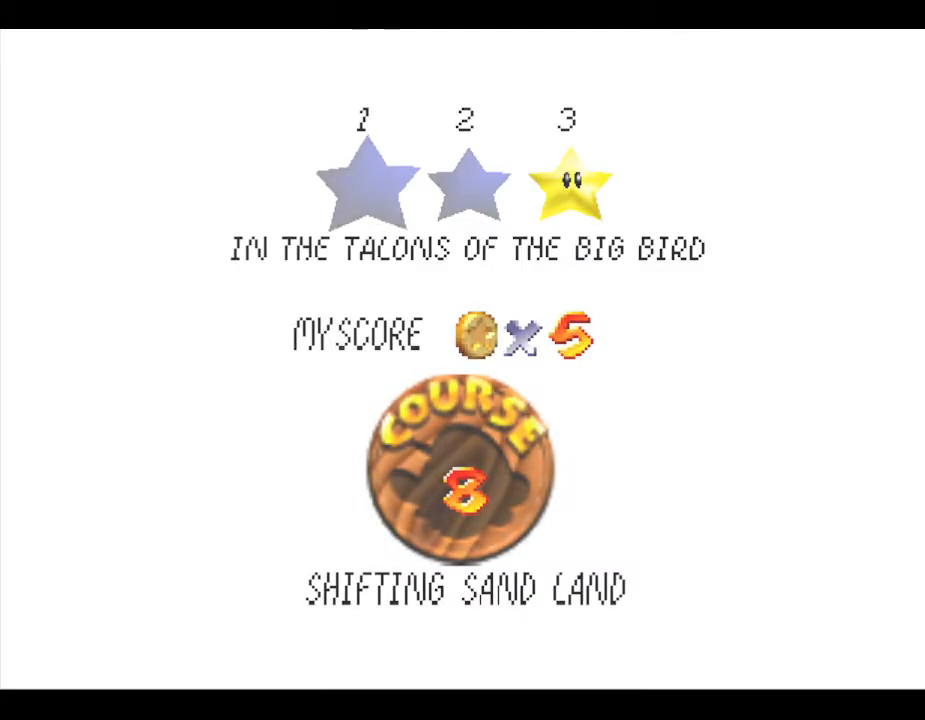
{"buttons": [], "left_stick": "center", "events": [[83, "B", "up"]]}
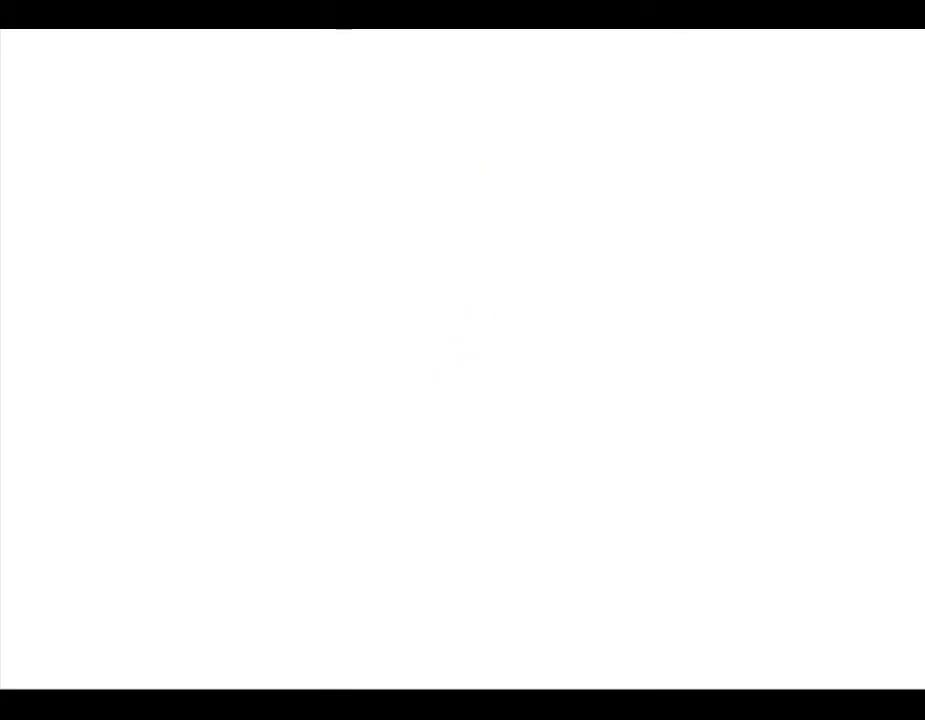
{"buttons": [], "left_stick": "center", "events": []}
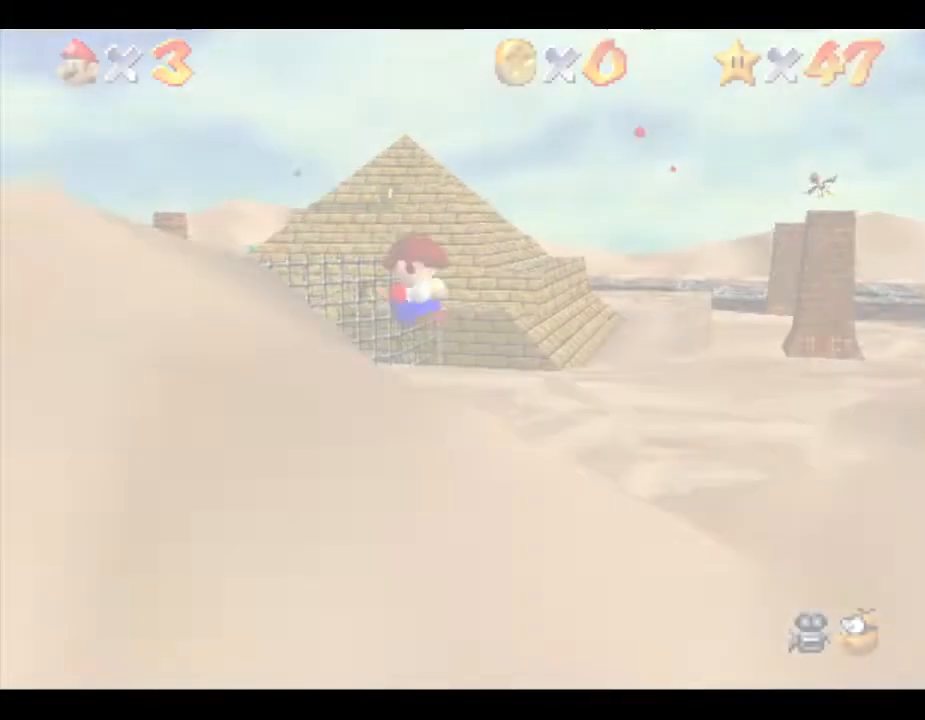
{"buttons": [], "left_stick": "down", "events": [[350, "left_stick", "down"]]}
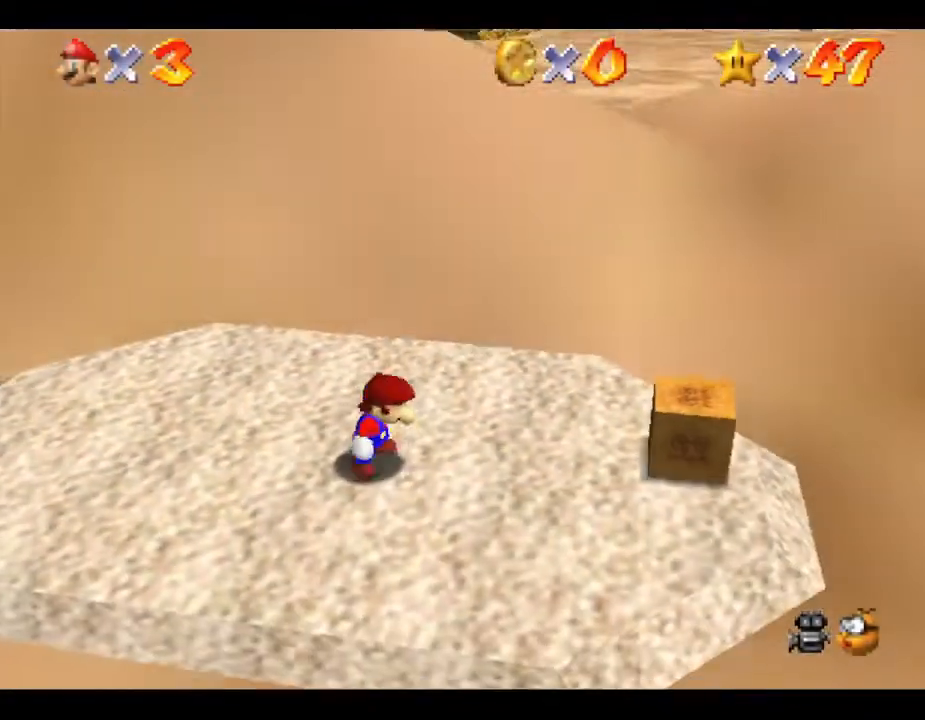
{"buttons": [], "left_stick": "down", "events": []}
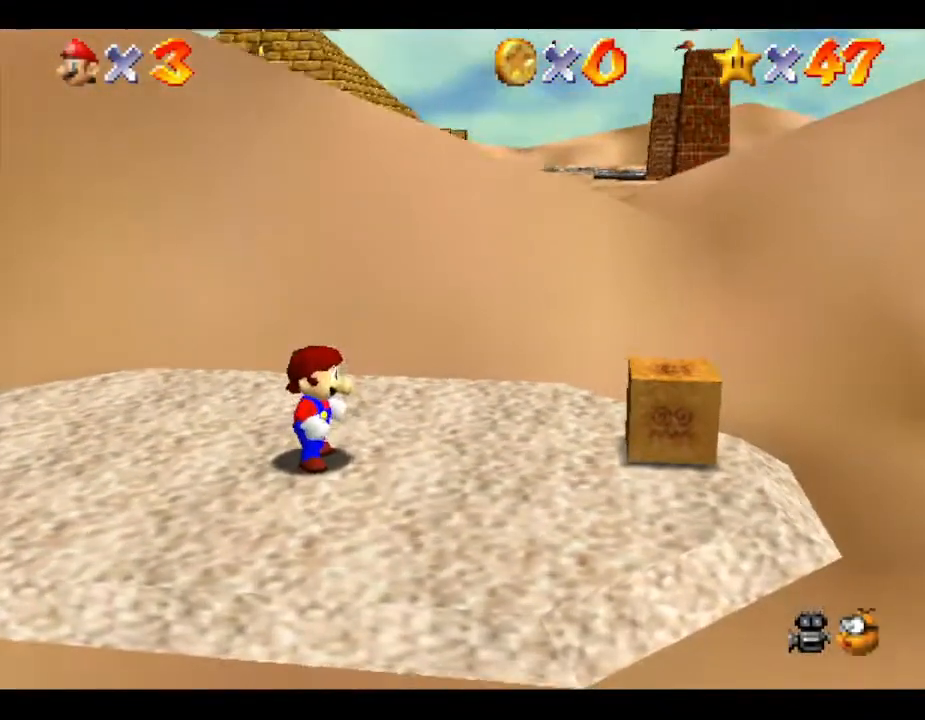
{"buttons": ["C_RIGHT"], "left_stick": "down-right", "events": [[300, "left_stick", "down-right"], [367, "C_RIGHT", "down"]]}
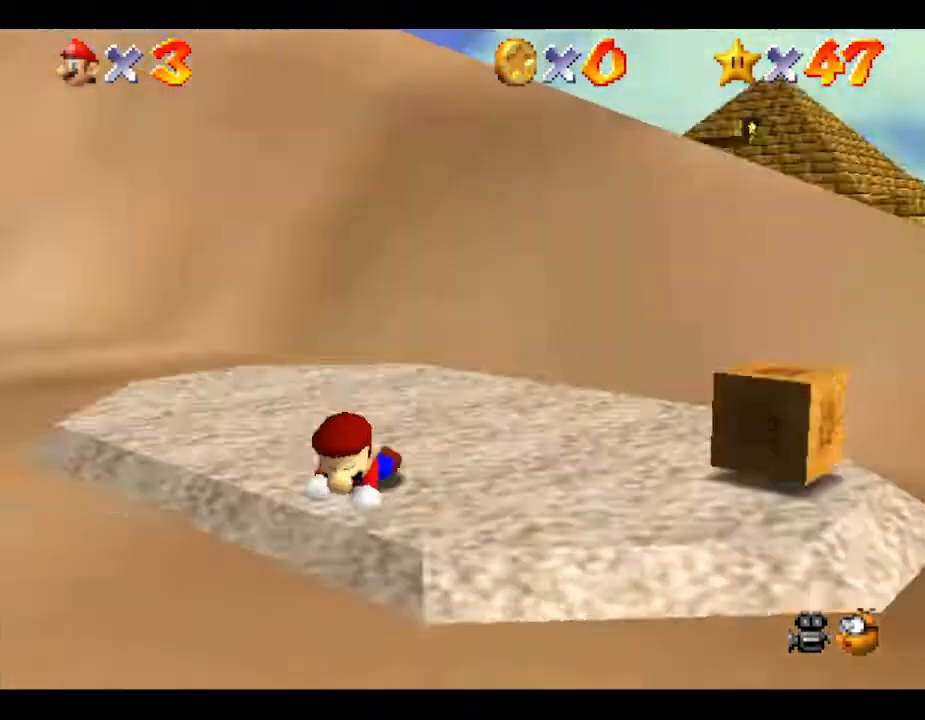
{"buttons": [], "left_stick": "down", "events": [[17, "C_RIGHT", "up"], [17, "left_stick", "center"], [367, "left_stick", "down"]]}
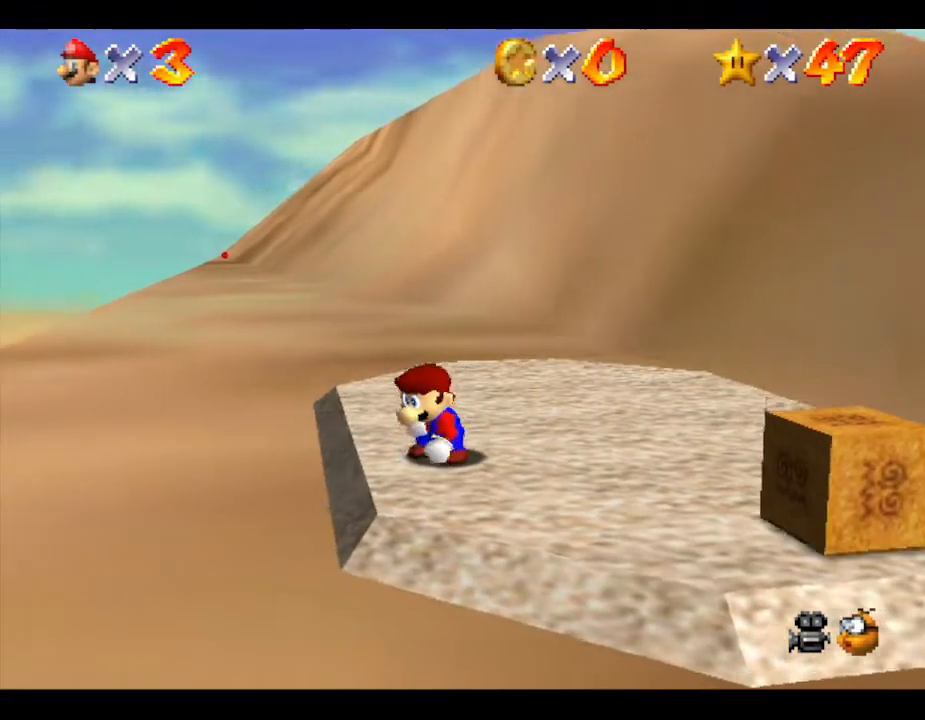
{"buttons": [], "left_stick": "down-right", "events": [[33, "left_stick", "down-right"]]}
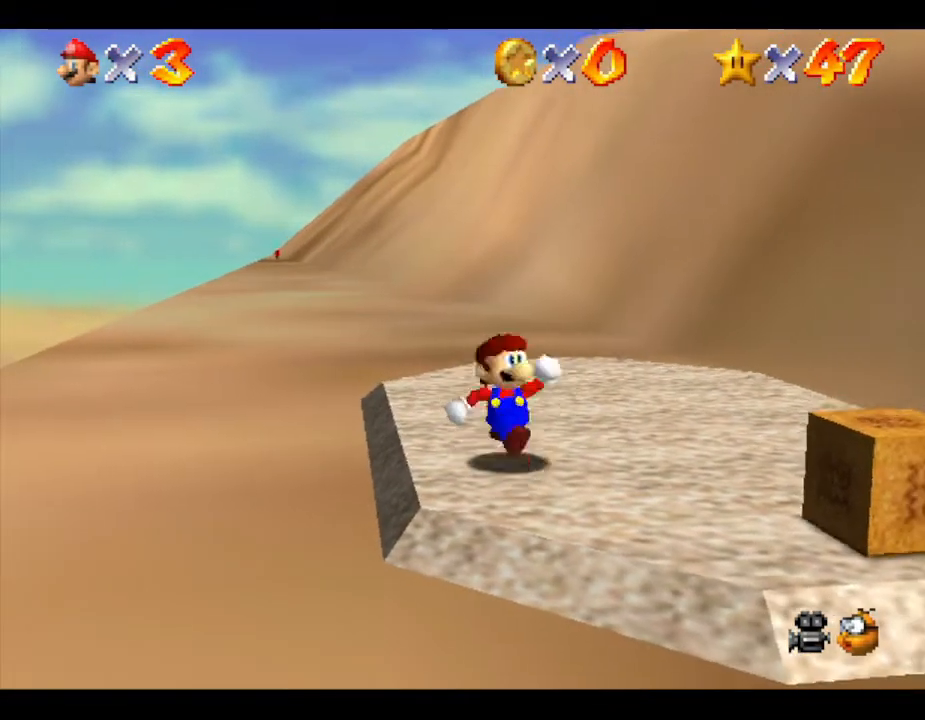
{"buttons": [], "left_stick": "center", "events": [[317, "left_stick", "center"]]}
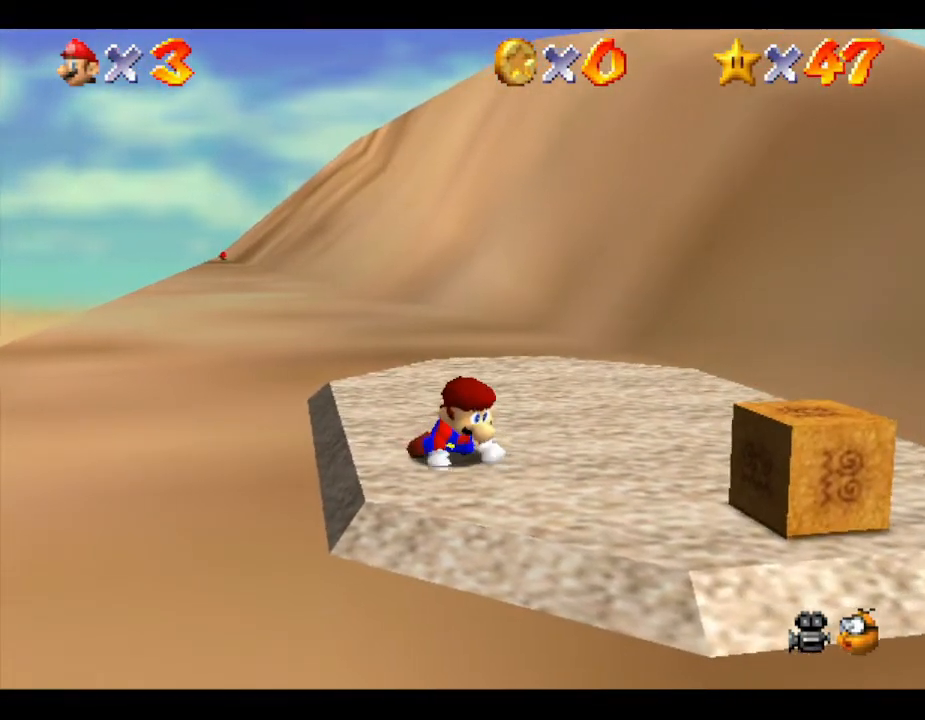
{"buttons": [], "left_stick": "down-right", "events": [[33, "left_stick", "down-right"]]}
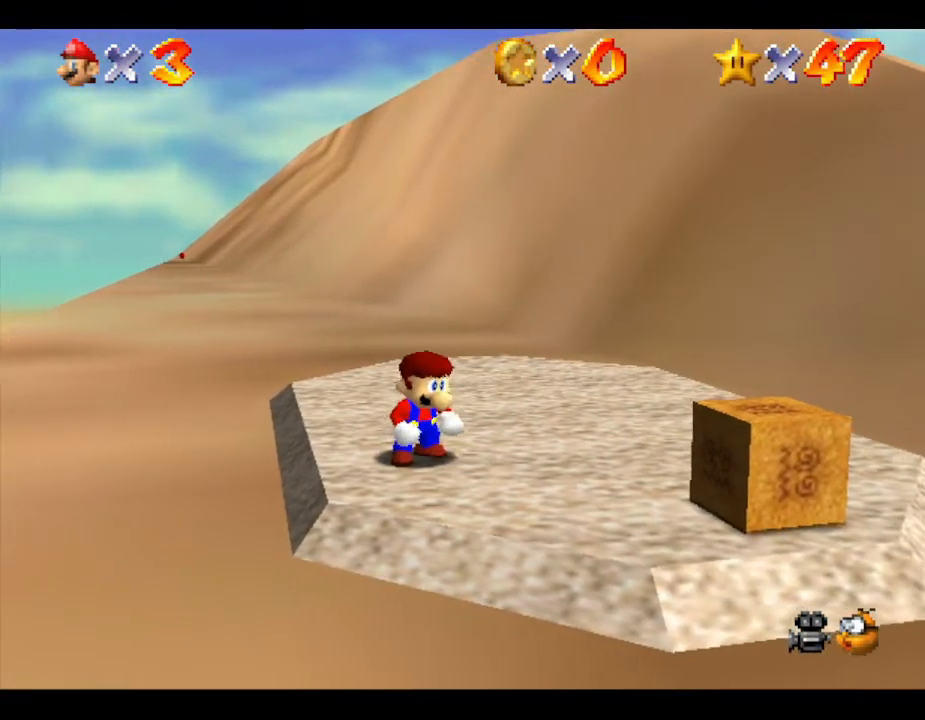
{"buttons": [], "left_stick": "down-right", "events": []}